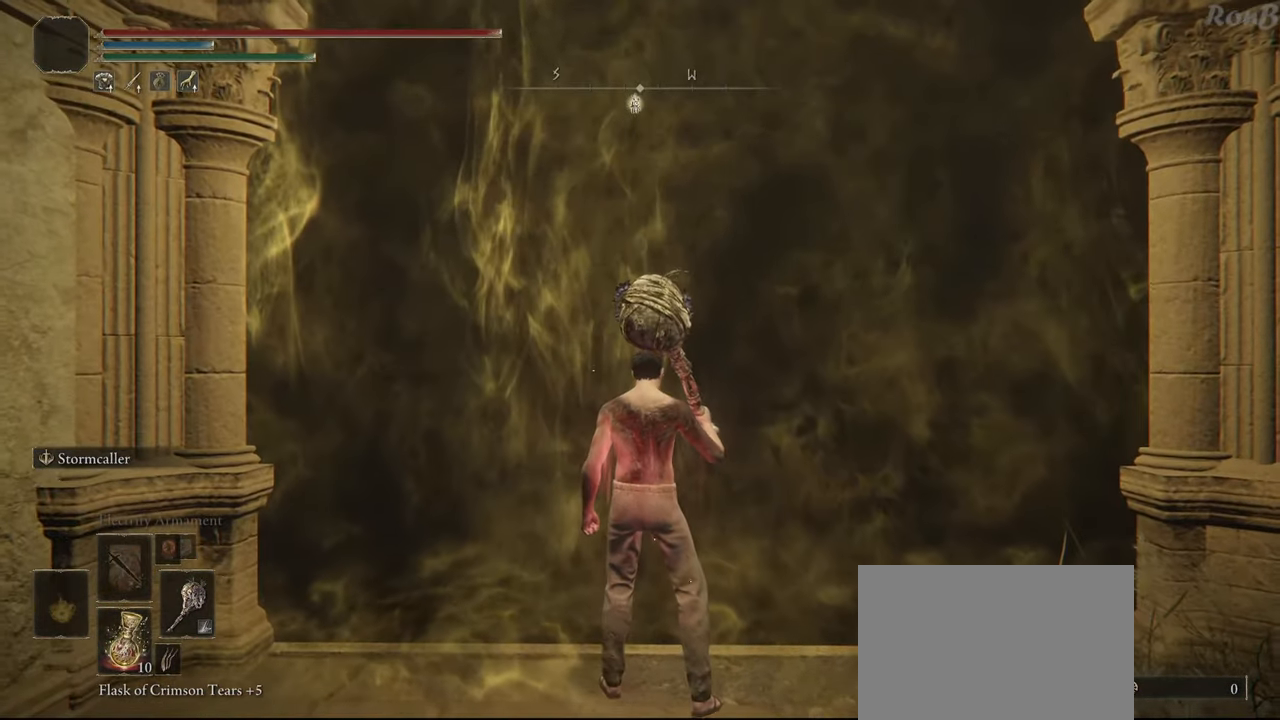
Gameplay with a controller (PlayStation layout); each line is a JSON object with the inputs held at the frame after it (dt_ms = milliseconds from this image to that frame). "events" lists button and stick changes between this image and that frame as [ms after this image, input, new state], when the widget could be followed in between. Not read: R1.
{"dt_ms": 500, "buttons": ["R2"], "left_stick": "up", "right_stick": "center", "events": [[283, "left_stick", "up"], [333, "R2", "down"]]}
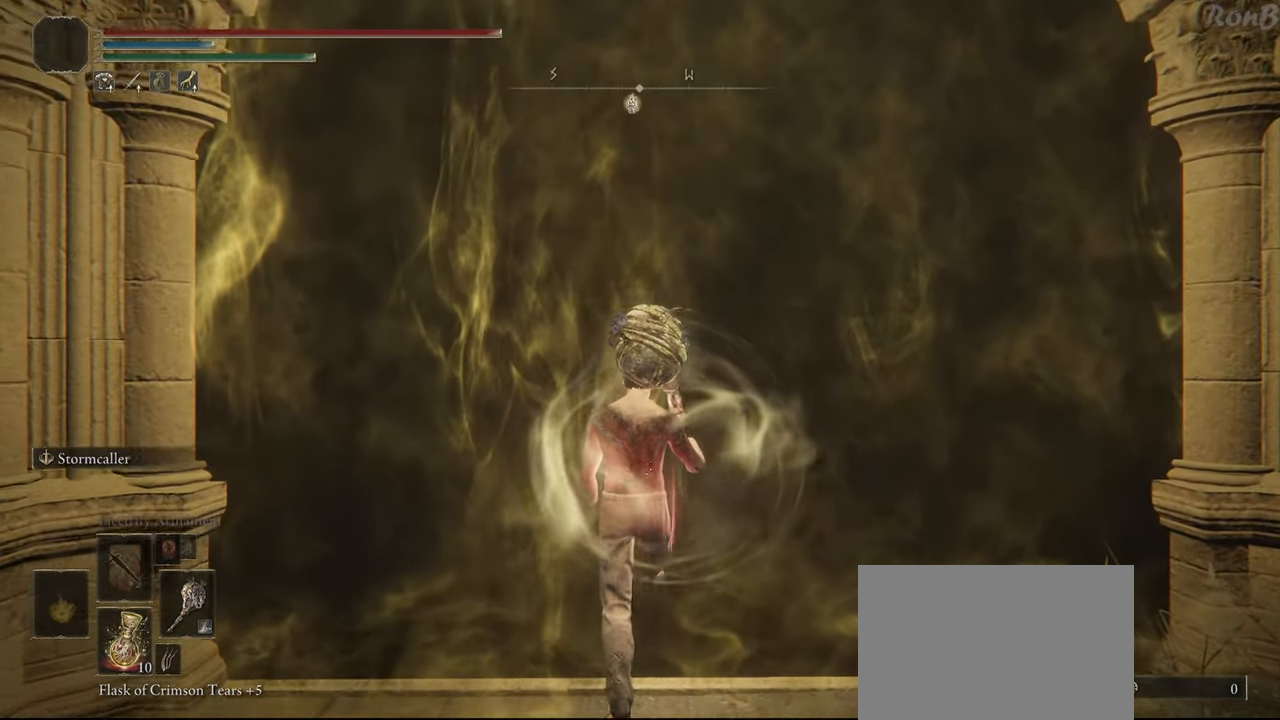
{"dt_ms": 500, "buttons": ["R2"], "left_stick": "up", "right_stick": "center", "events": []}
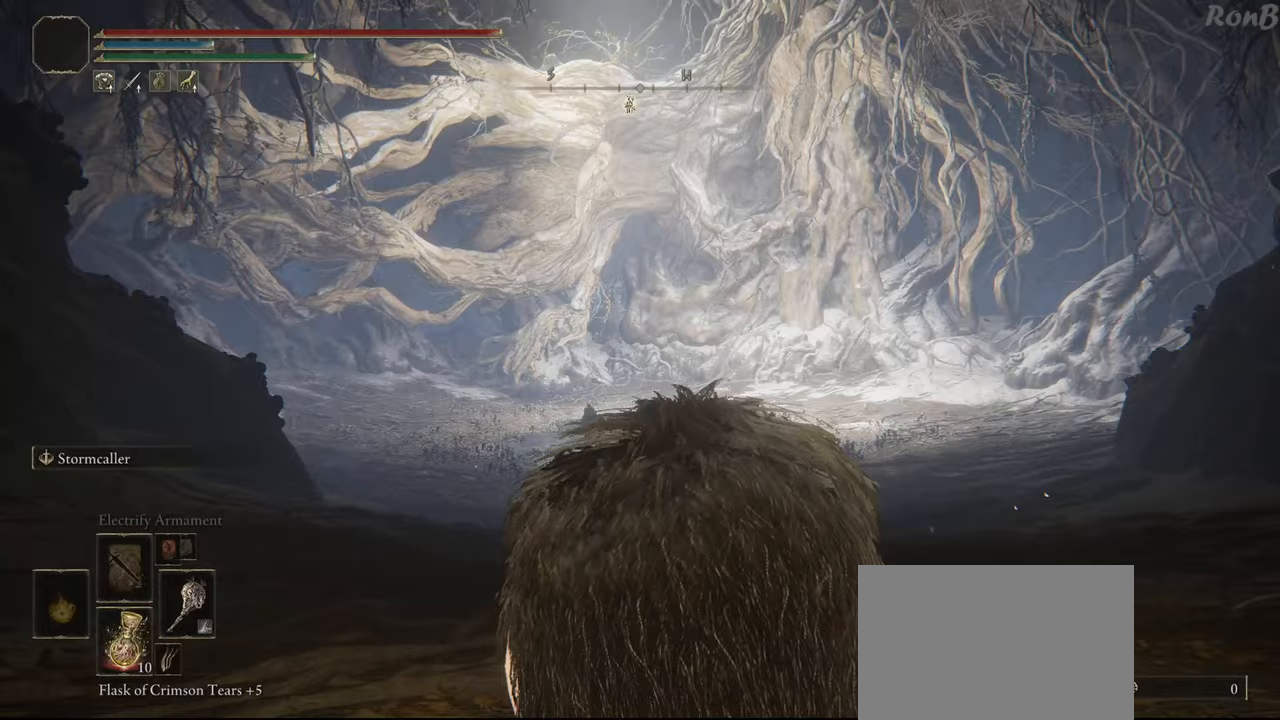
{"dt_ms": 500, "buttons": ["R2"], "left_stick": "up", "right_stick": "center"}
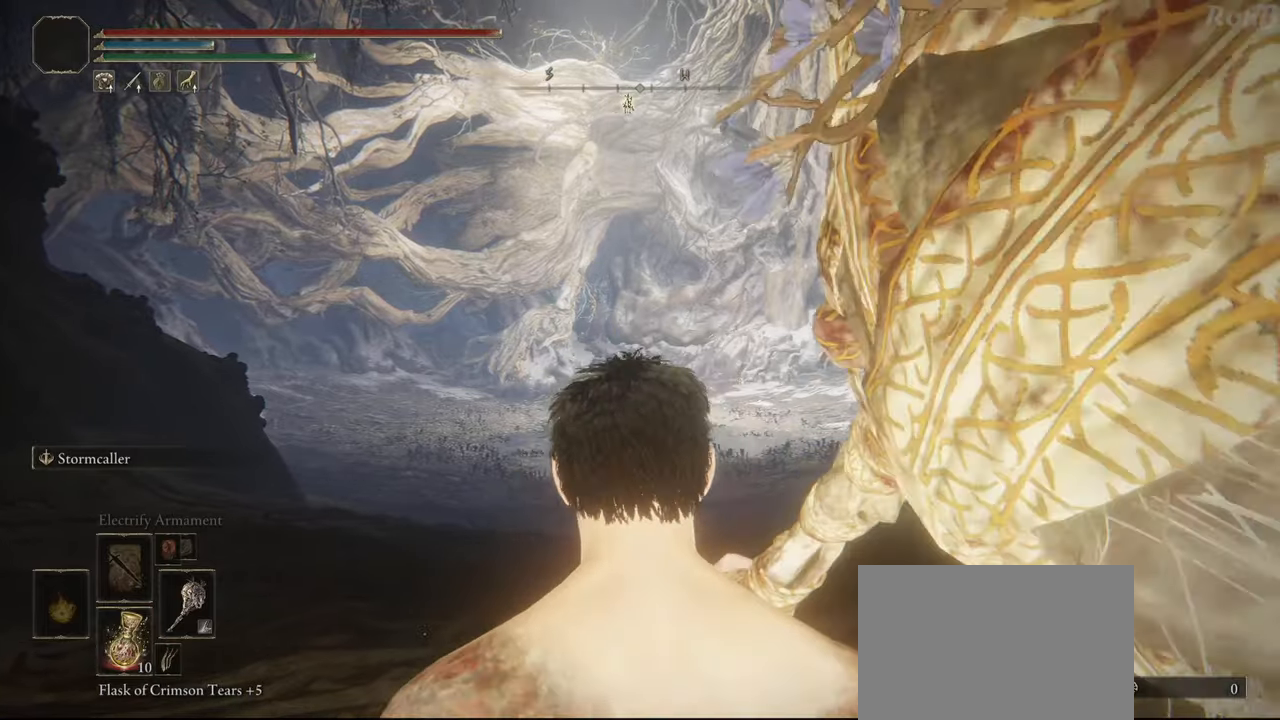
{"dt_ms": 500, "buttons": ["R2"], "left_stick": "up", "right_stick": "center", "events": [[17, "R2", "up"], [200, "R2", "down"], [217, "right_stick", "down"], [467, "right_stick", "center"]]}
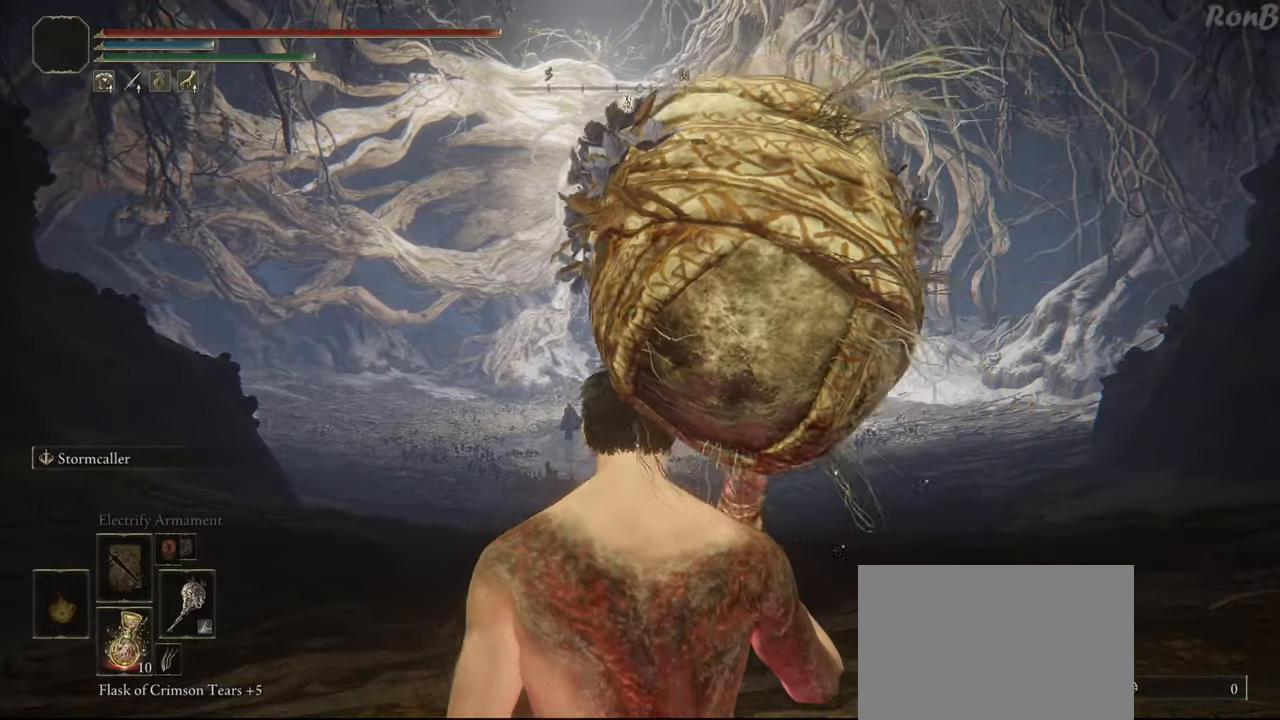
{"dt_ms": 500, "buttons": ["R2"], "left_stick": "up", "right_stick": "center", "events": [[167, "R3", "down"], [283, "R3", "up"]]}
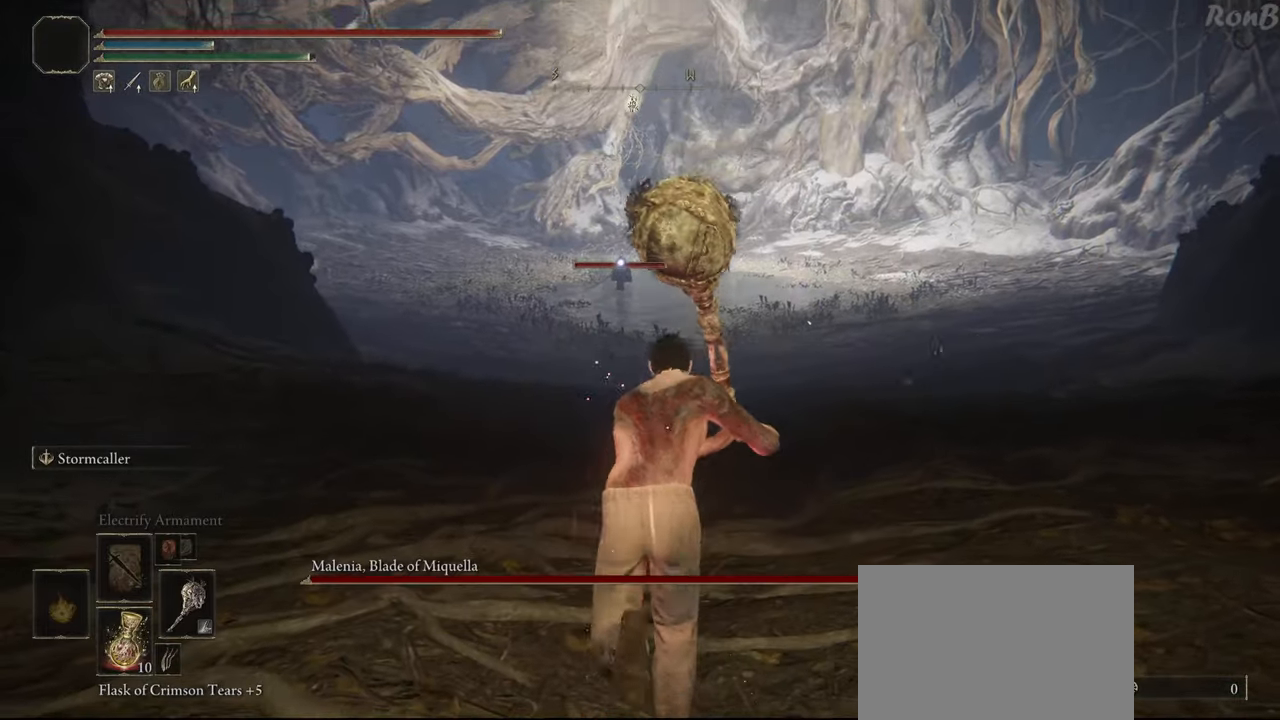
{"dt_ms": 1000, "buttons": [], "left_stick": "up", "right_stick": "center"}
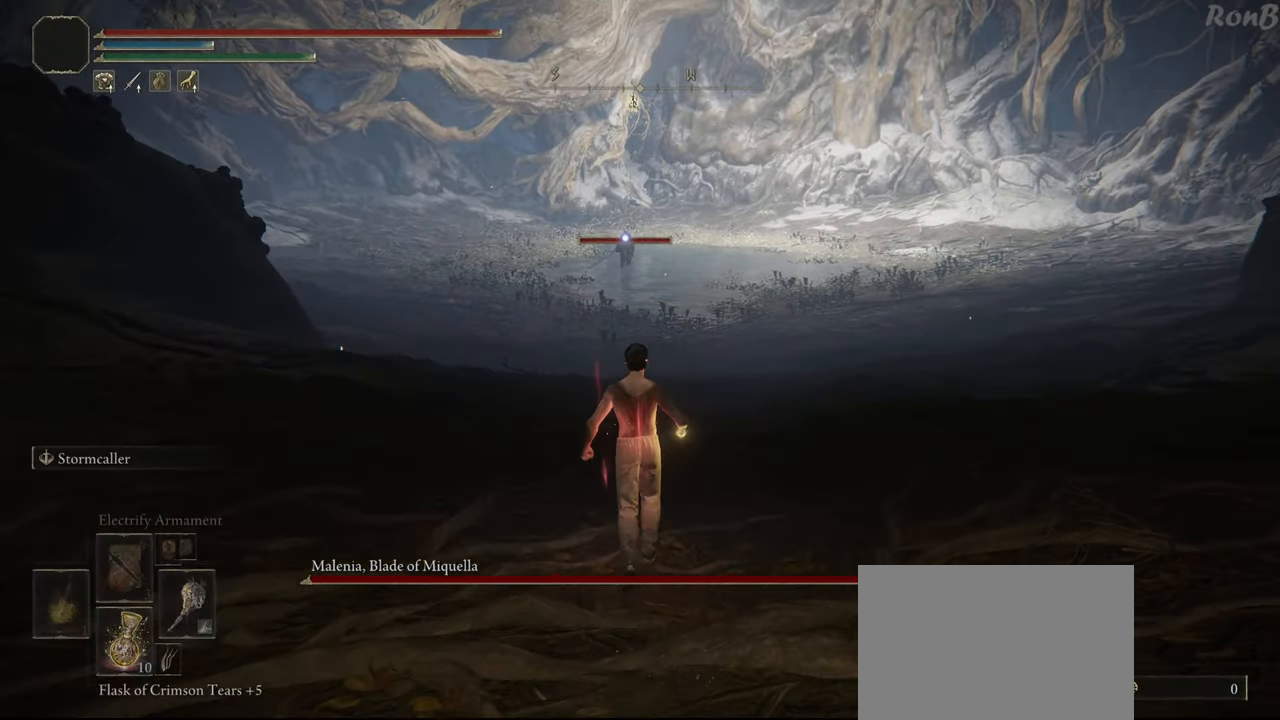
{"dt_ms": 500, "buttons": [], "left_stick": "up", "right_stick": "center", "events": []}
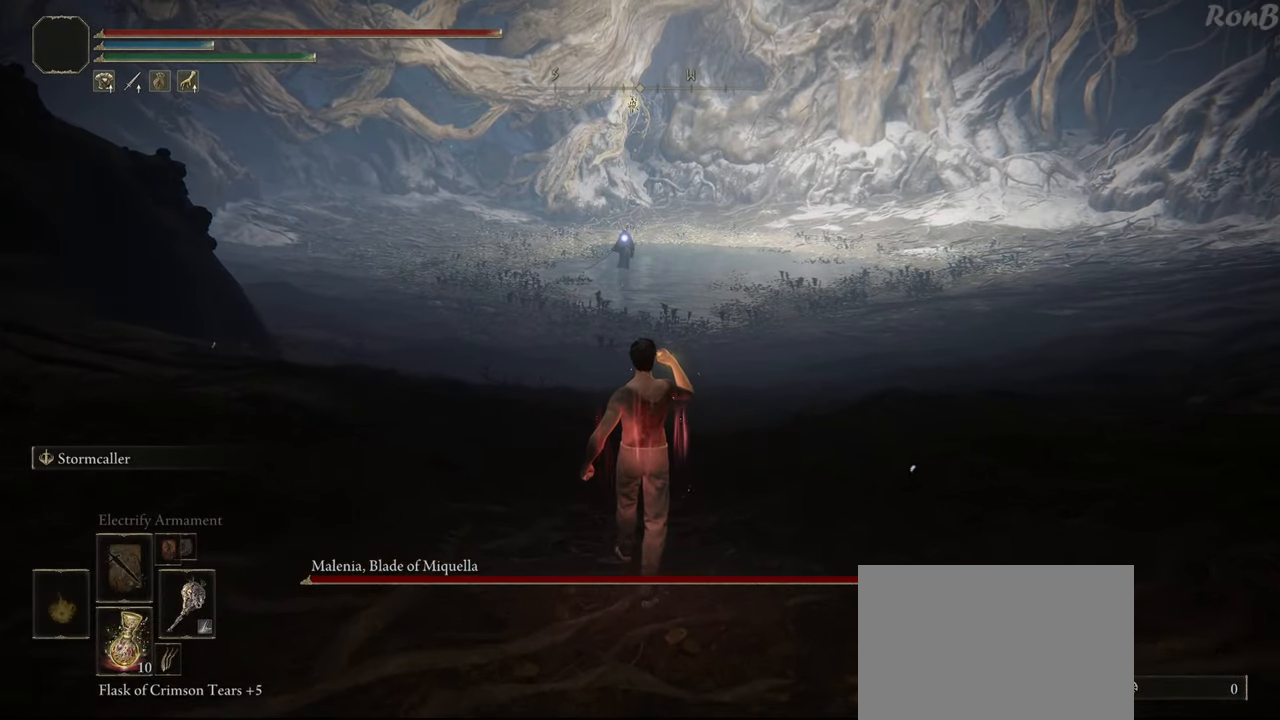
{"dt_ms": 500, "buttons": ["R2"], "left_stick": "up", "right_stick": "center", "events": [[267, "R2", "down"]]}
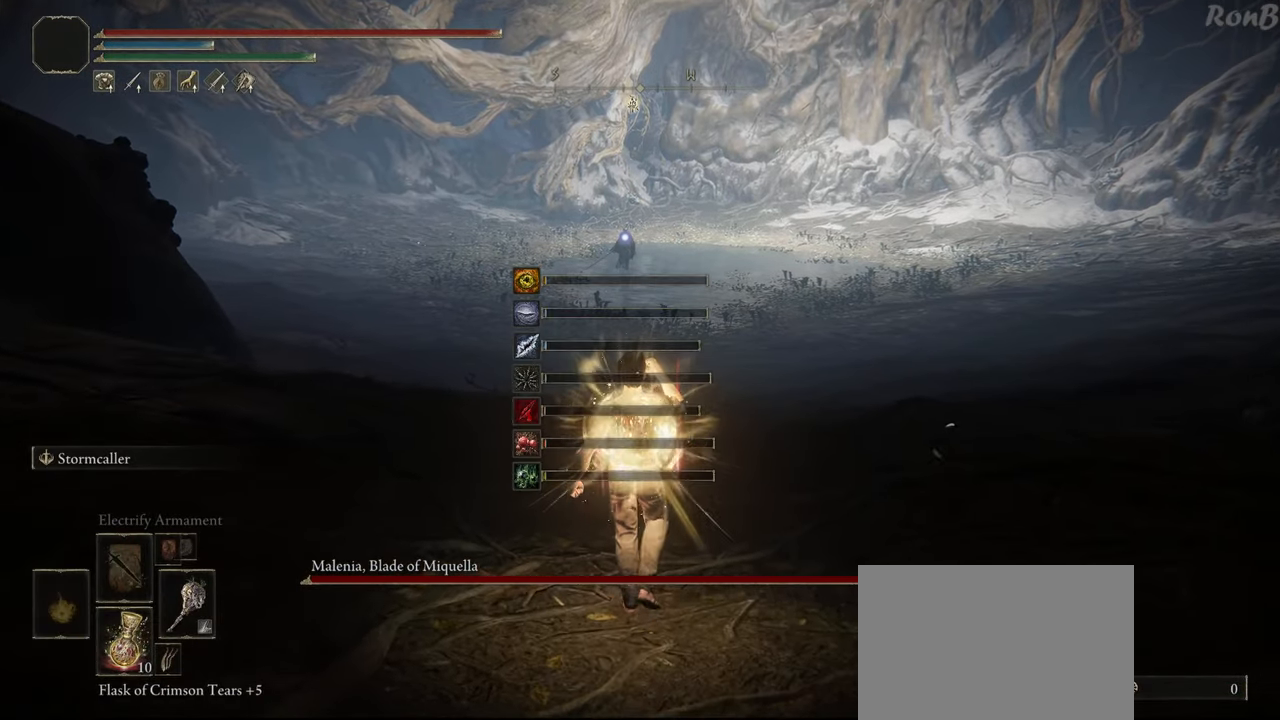
{"dt_ms": 500, "buttons": ["R2"], "left_stick": "up", "right_stick": "center", "events": []}
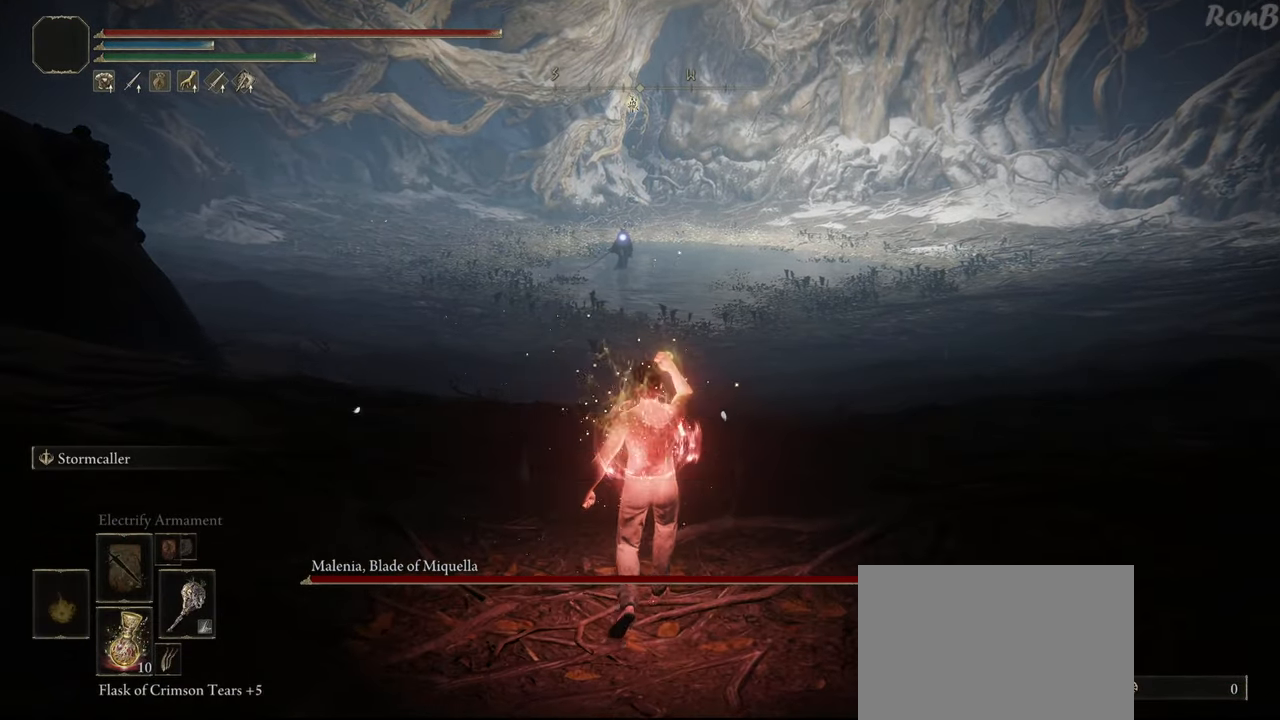
{"dt_ms": 500, "buttons": ["TRIANGLE", "R2"], "left_stick": "up", "right_stick": "center", "events": [[383, "R2", "up"], [383, "TRIANGLE", "down"], [433, "R2", "down"]]}
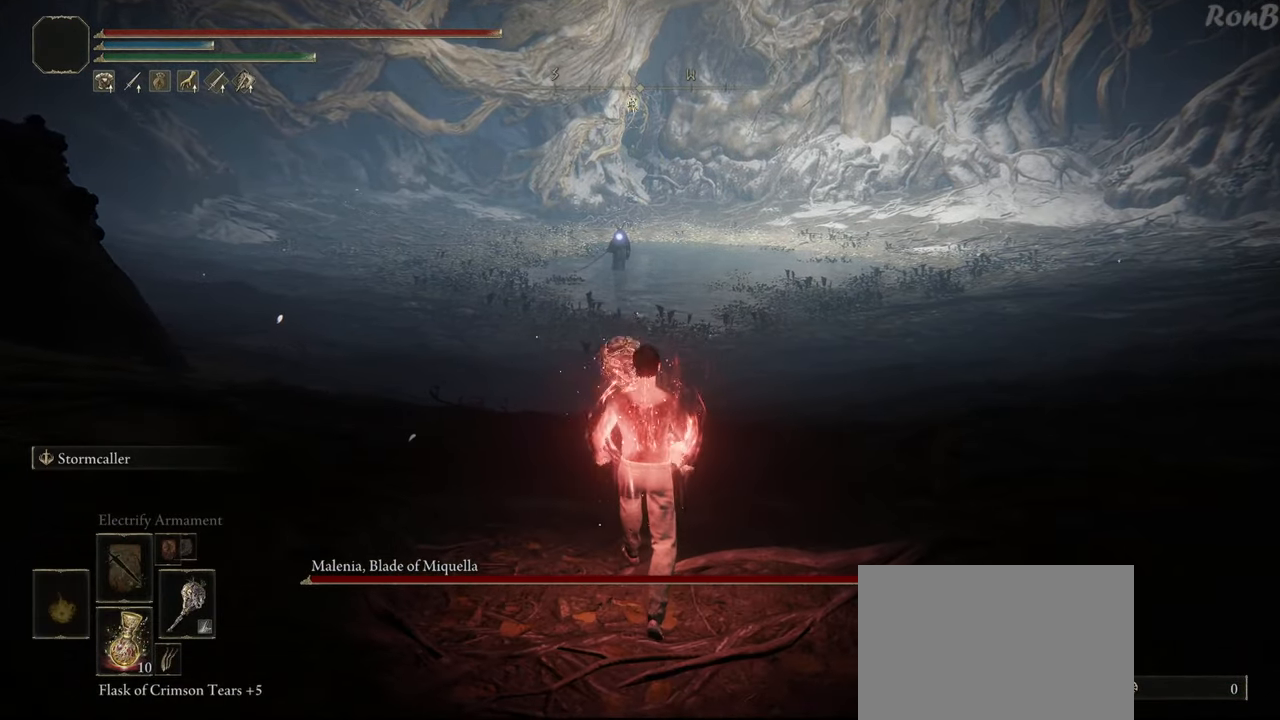
{"dt_ms": 500, "buttons": ["L1"], "left_stick": "up", "right_stick": "center", "events": [[117, "TRIANGLE", "up"], [233, "L1", "down"], [333, "L1", "up"], [433, "L1", "down"], [433, "R2", "up"]]}
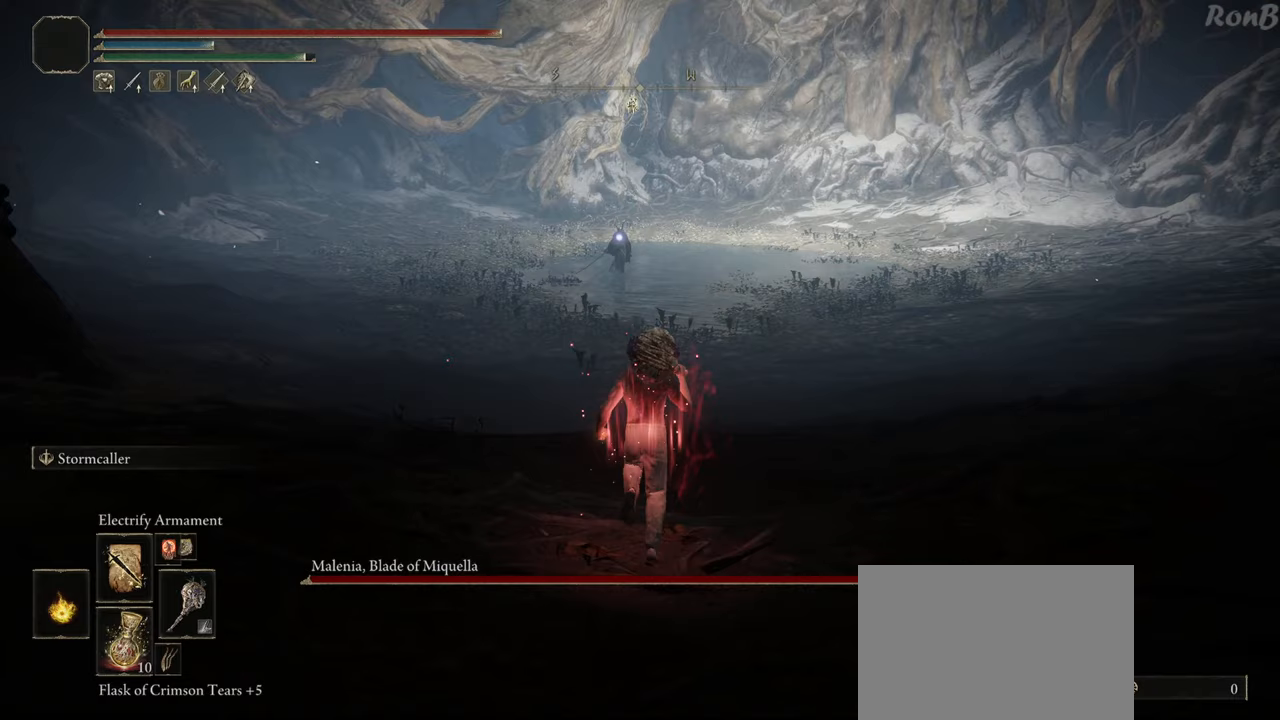
{"dt_ms": 500, "buttons": [], "left_stick": "up", "right_stick": "center", "events": [[33, "L1", "up"], [100, "R2", "down"], [167, "R2", "up"]]}
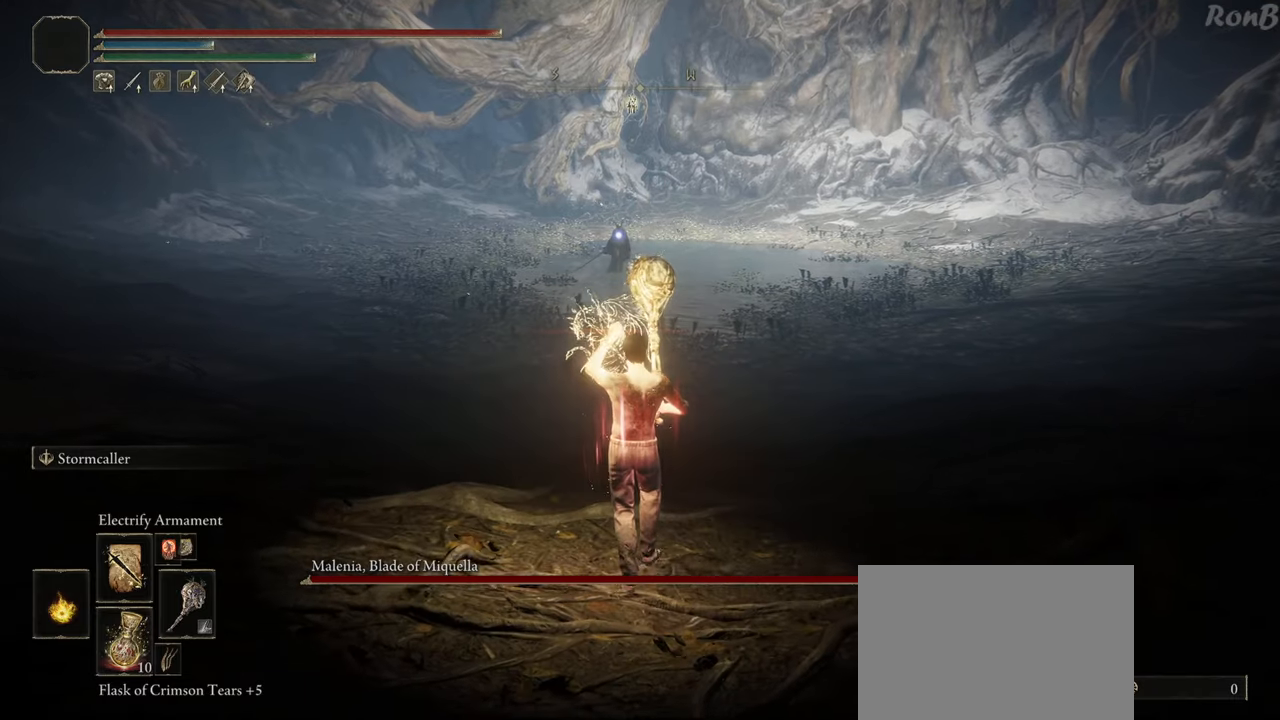
{"dt_ms": 500, "buttons": [], "left_stick": "up", "right_stick": "center", "events": []}
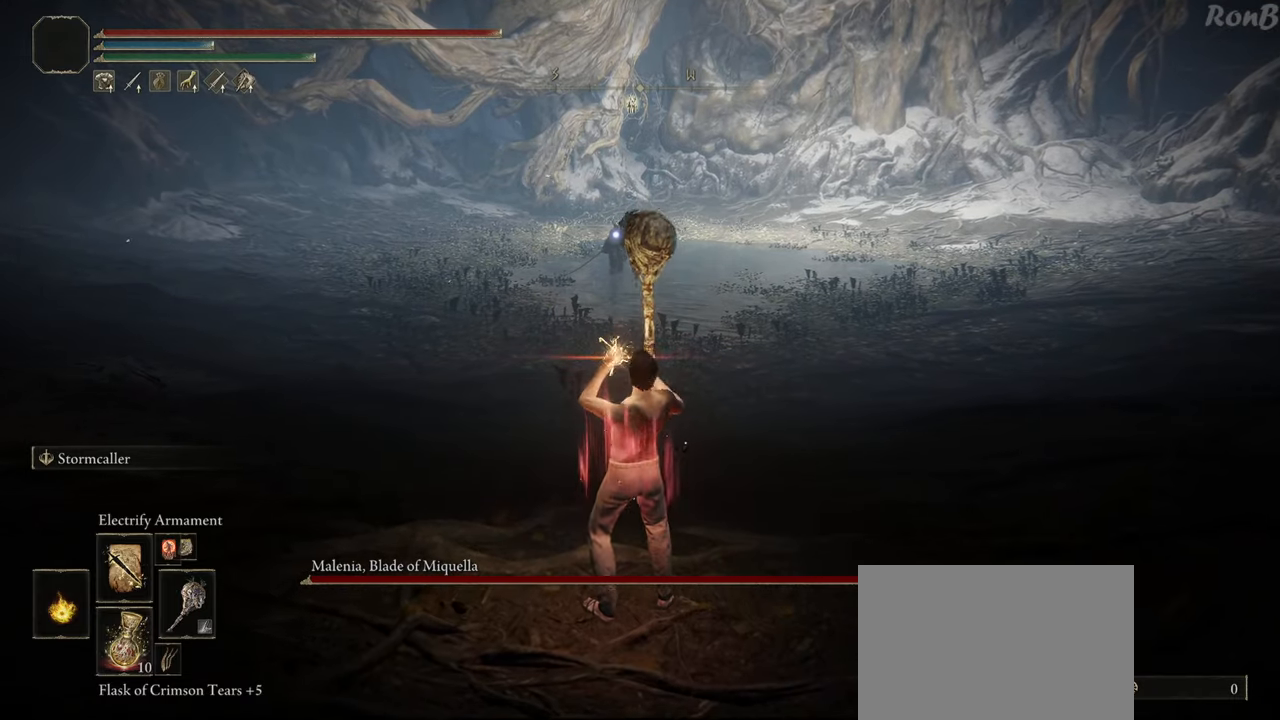
{"dt_ms": 500, "buttons": [], "left_stick": "up", "right_stick": "center", "events": [[217, "left_stick", "center"], [500, "left_stick", "up"]]}
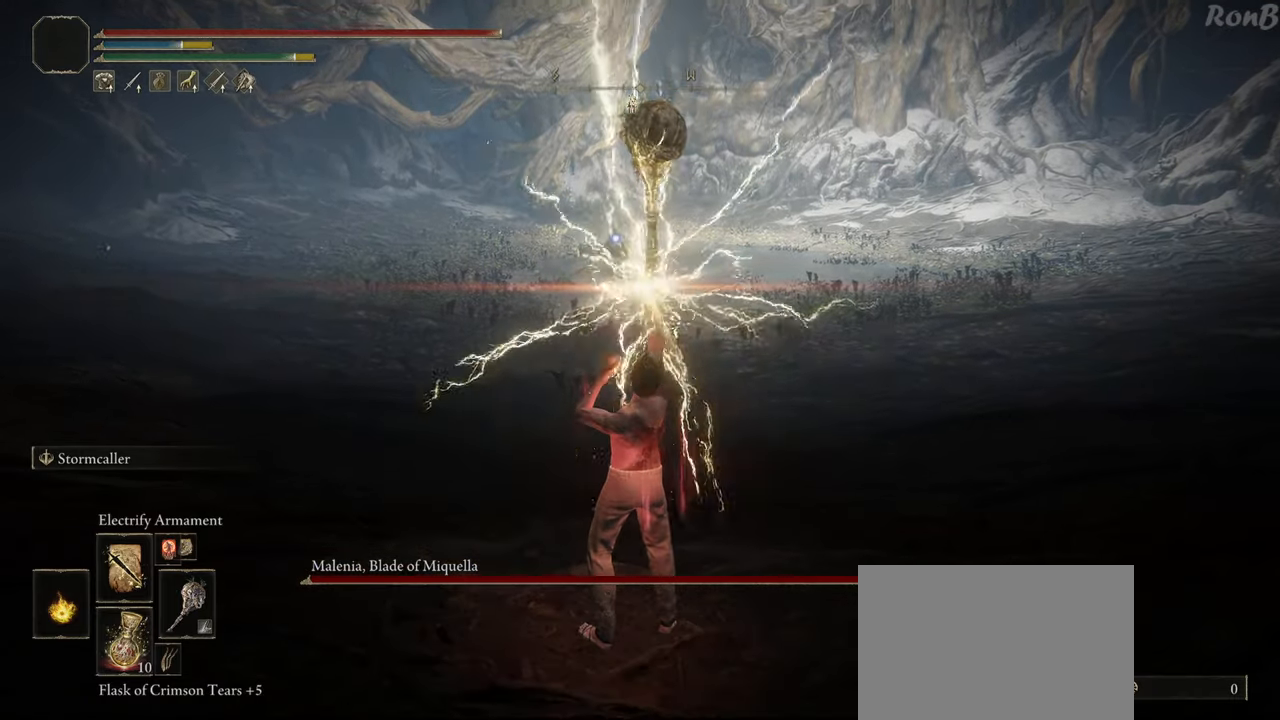
{"dt_ms": 500, "buttons": ["R2"], "left_stick": "up", "right_stick": "center", "events": [[83, "R2", "down"]]}
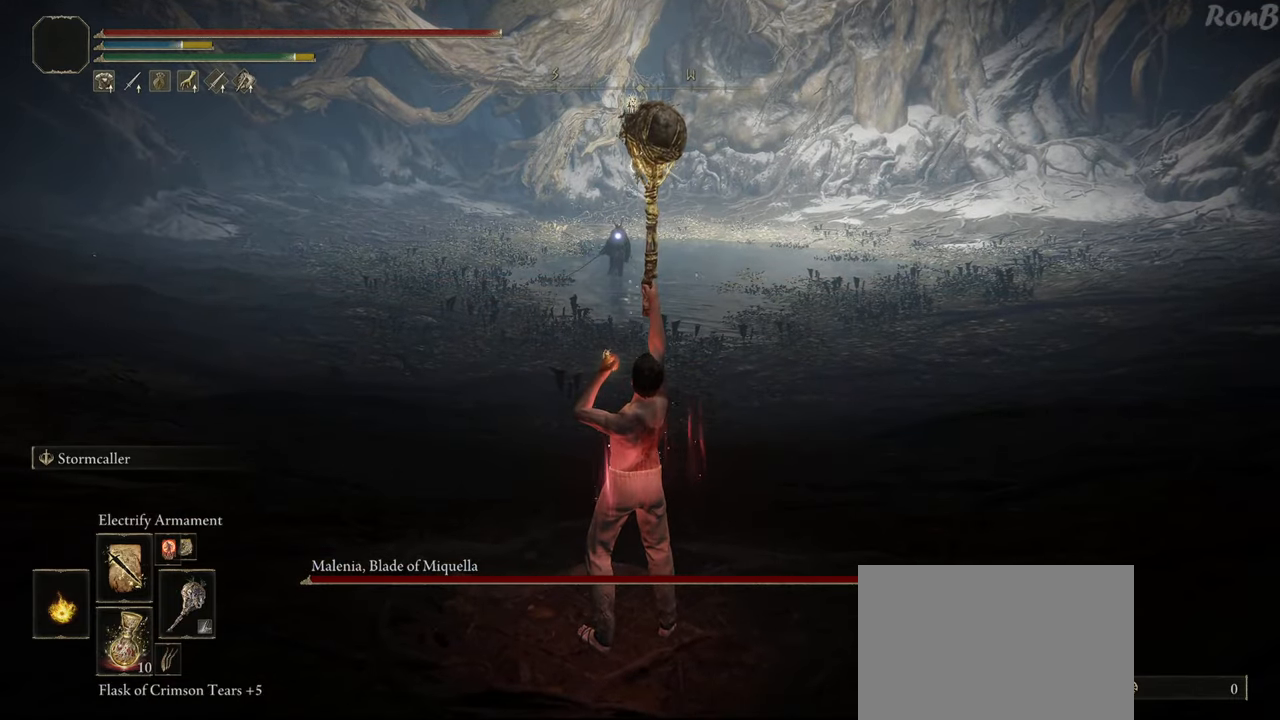
{"dt_ms": 500, "buttons": ["R2"], "left_stick": "up", "right_stick": "center", "events": []}
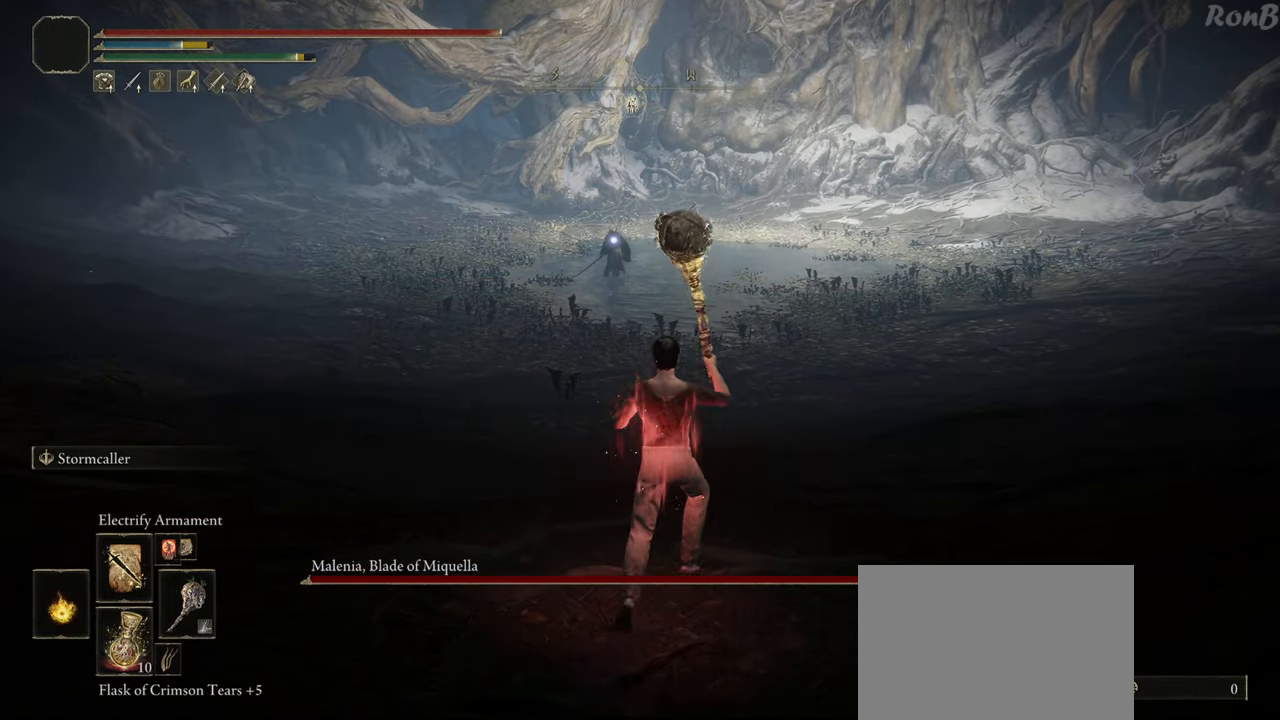
{"dt_ms": 500, "buttons": ["R2"], "left_stick": "up", "right_stick": "center", "events": [[117, "TRIANGLE", "down"], [283, "TRIANGLE", "up"]]}
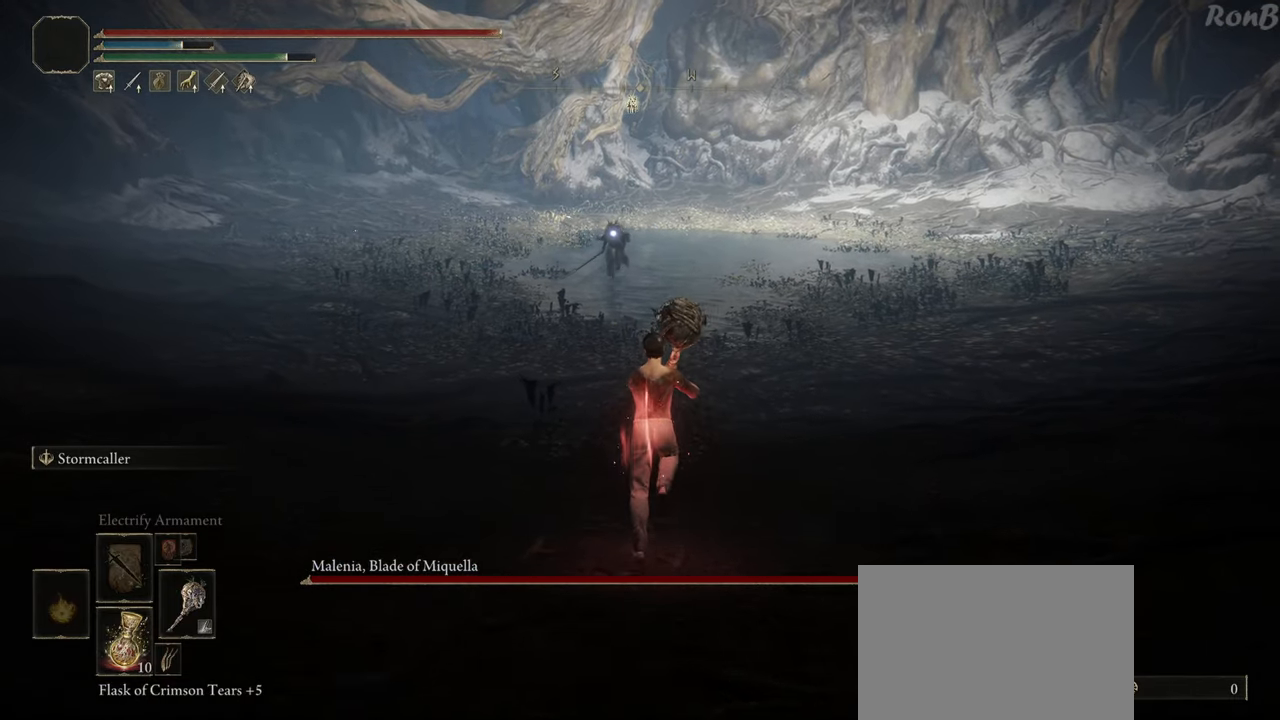
{"dt_ms": 500, "buttons": ["R2"], "left_stick": "up", "right_stick": "center", "events": []}
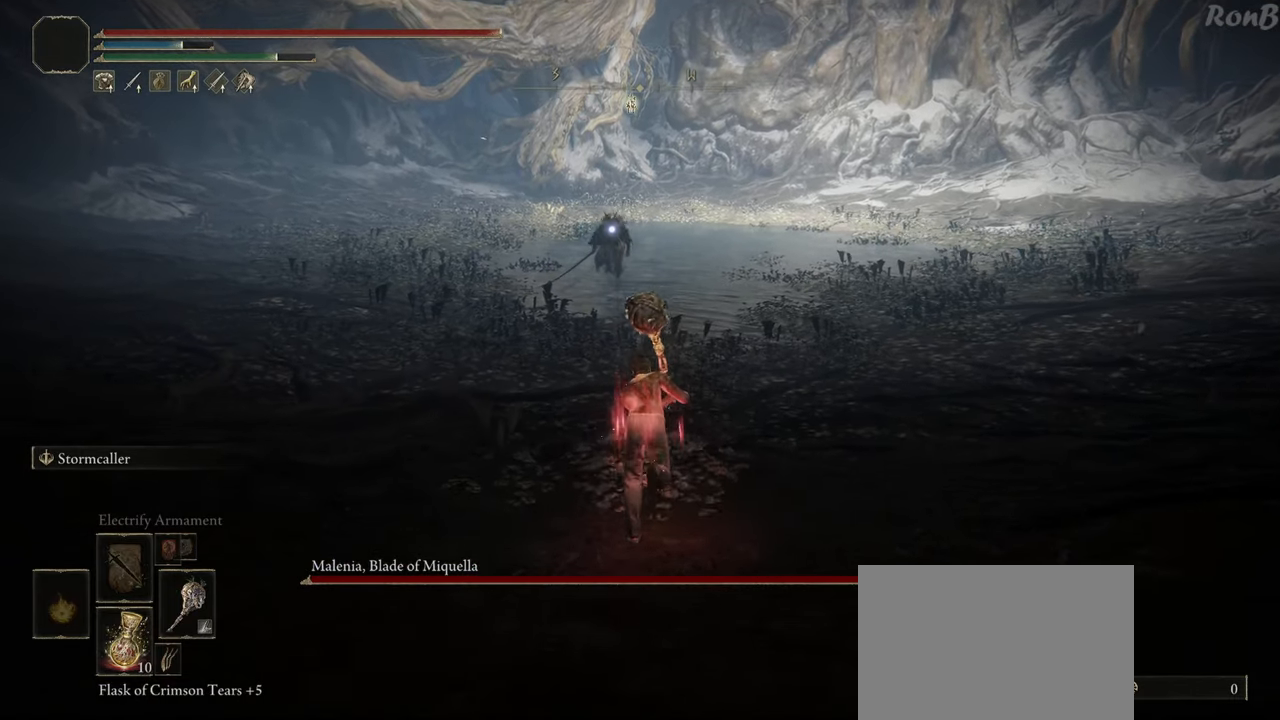
{"dt_ms": 500, "buttons": ["R2"], "left_stick": "up-right", "right_stick": "center", "events": [[17, "R2", "up"], [283, "left_stick", "up-right"], [433, "R2", "down"]]}
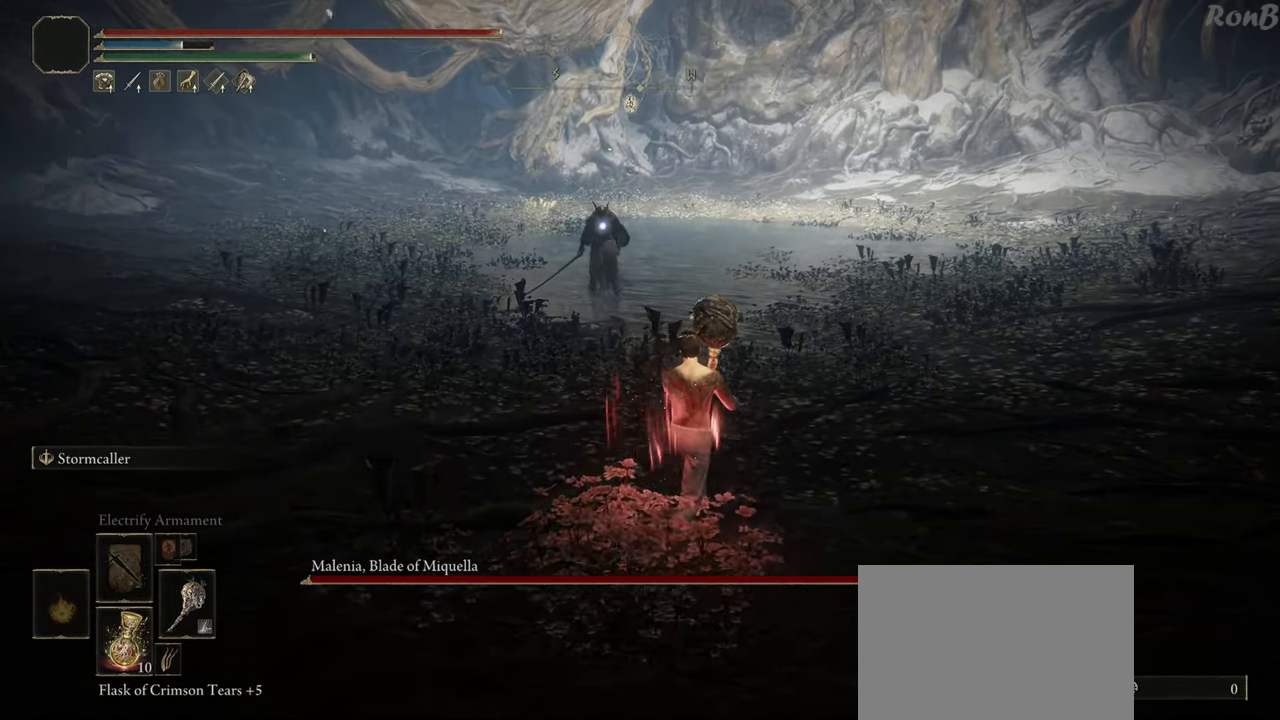
{"dt_ms": 500, "buttons": ["R2"], "left_stick": "up", "right_stick": "center", "events": [[133, "left_stick", "up"]]}
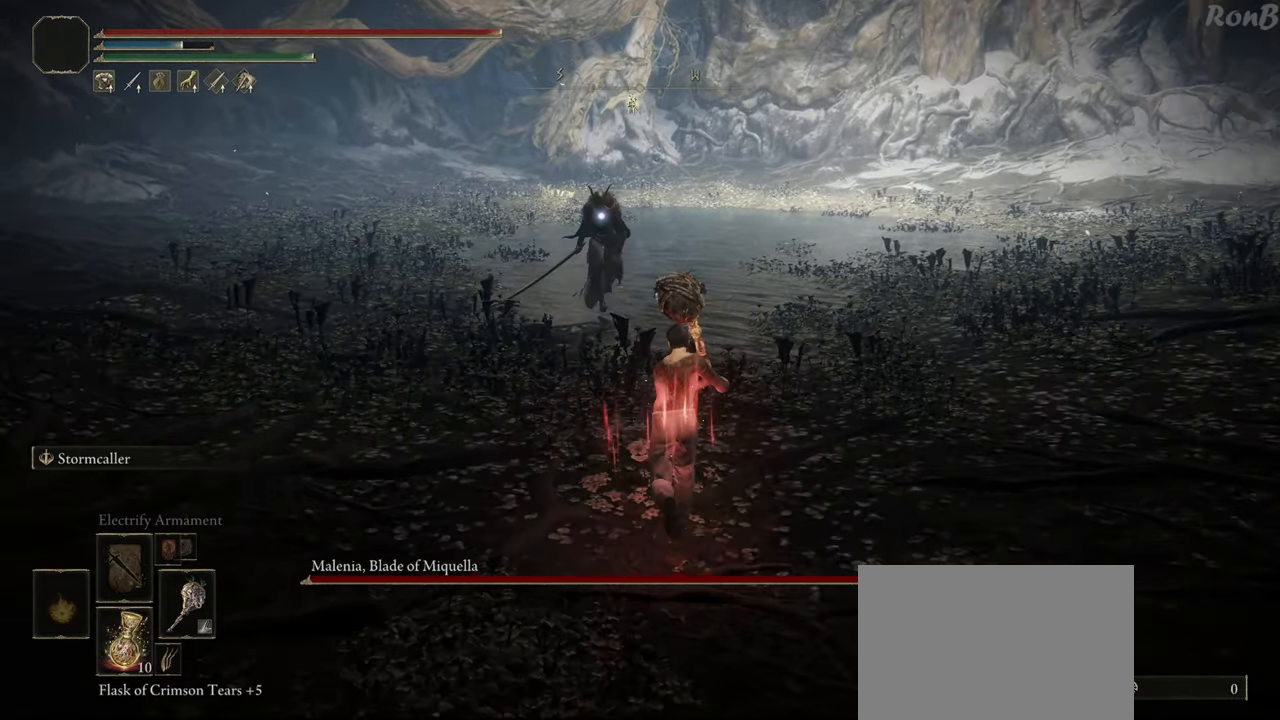
{"dt_ms": 500, "buttons": ["R2"], "left_stick": "up-right", "right_stick": "center", "events": [[500, "left_stick", "up-right"]]}
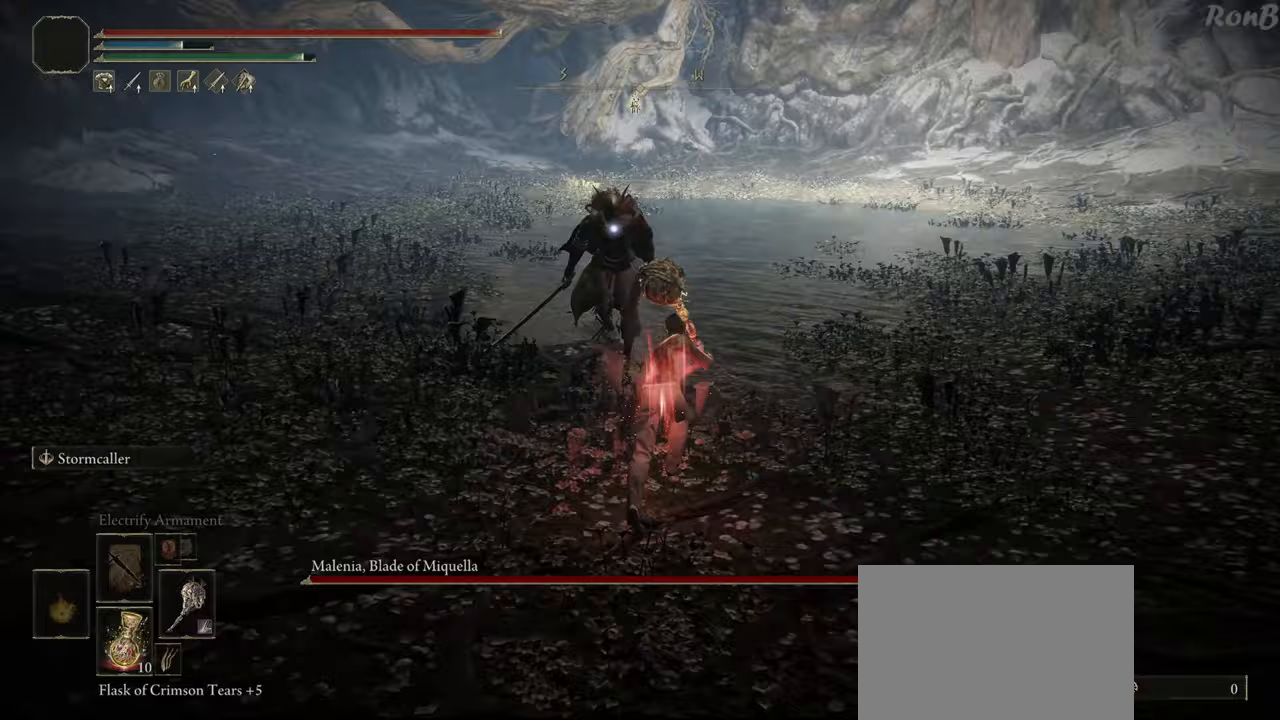
{"dt_ms": 500, "buttons": ["R2"], "left_stick": "up", "right_stick": "center", "events": [[300, "left_stick", "up"]]}
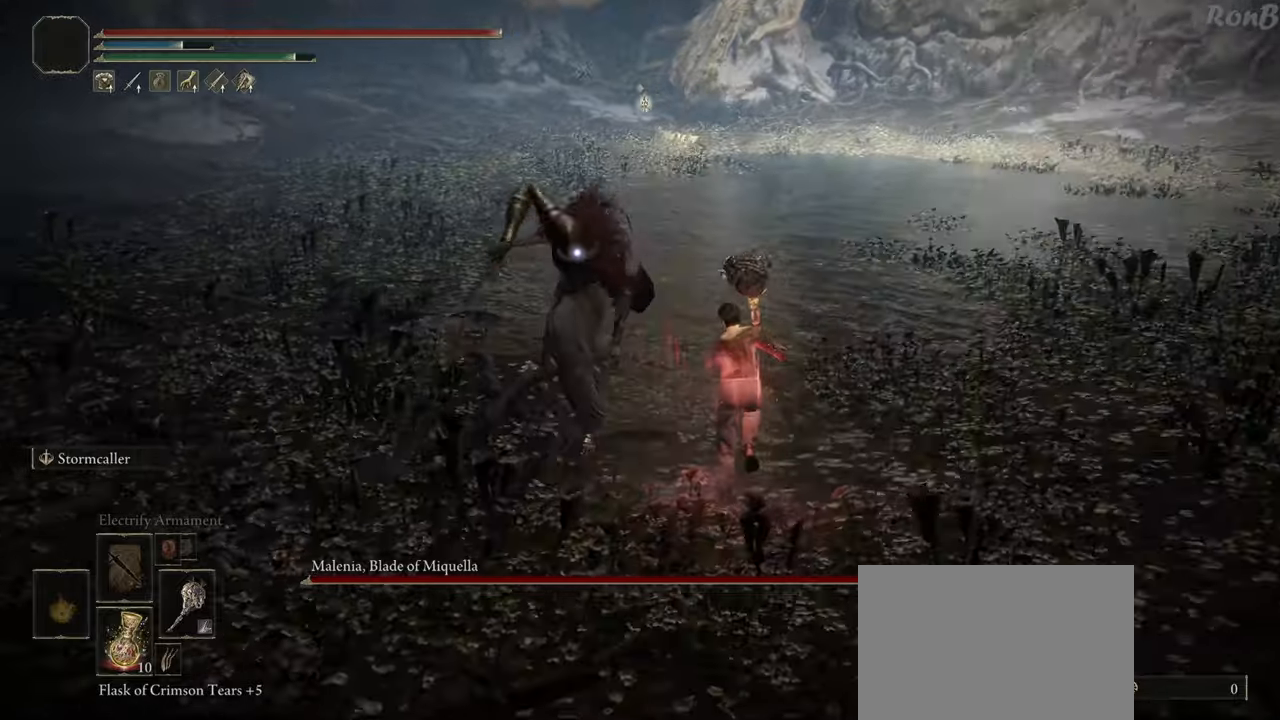
{"dt_ms": 500, "buttons": [], "left_stick": "center", "right_stick": "center", "events": [[33, "R2", "up"], [333, "left_stick", "up-right"], [433, "left_stick", "center"]]}
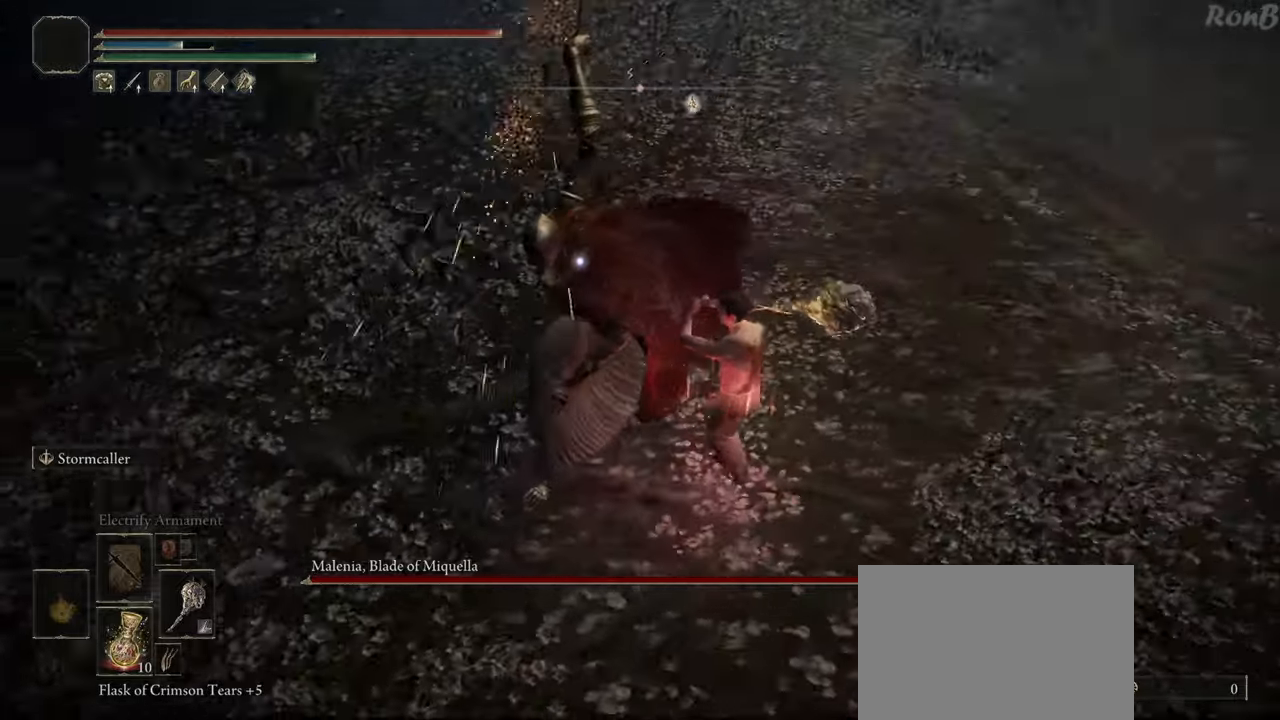
{"dt_ms": 500, "buttons": [], "left_stick": "up-right", "right_stick": "center", "events": [[200, "left_stick", "up-right"]]}
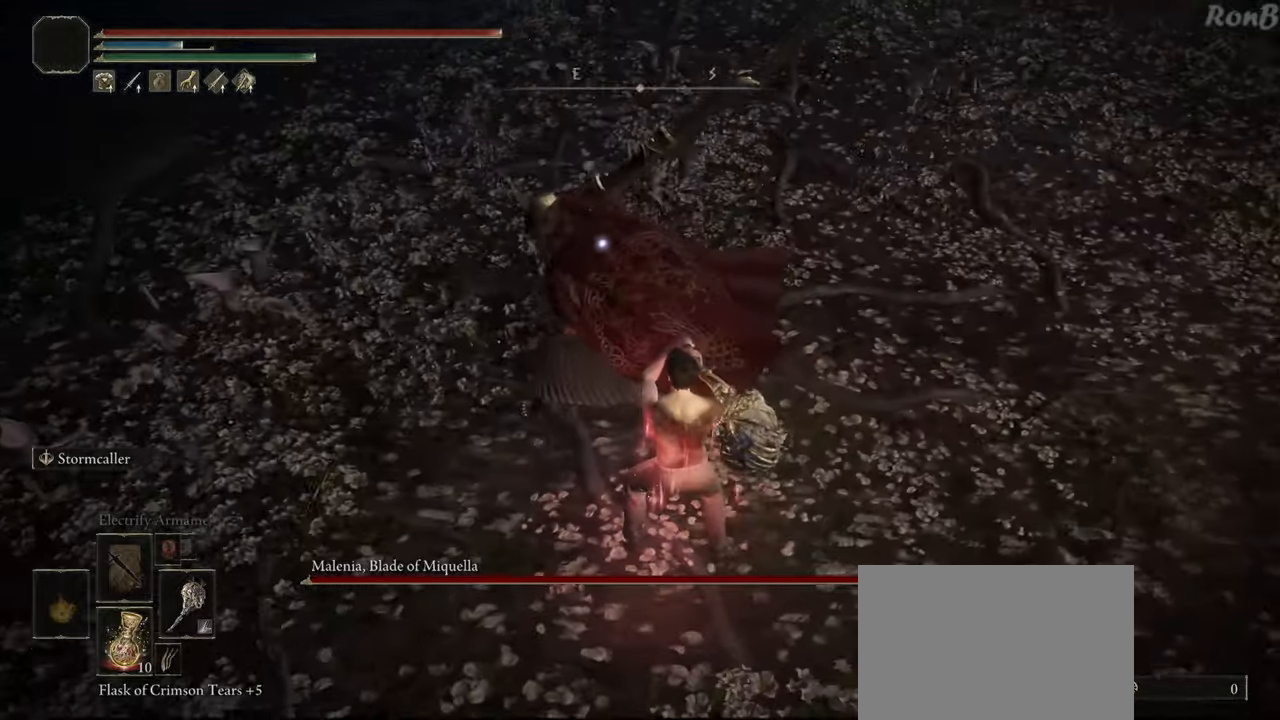
{"dt_ms": 500, "buttons": [], "left_stick": "up-right", "right_stick": "center", "events": []}
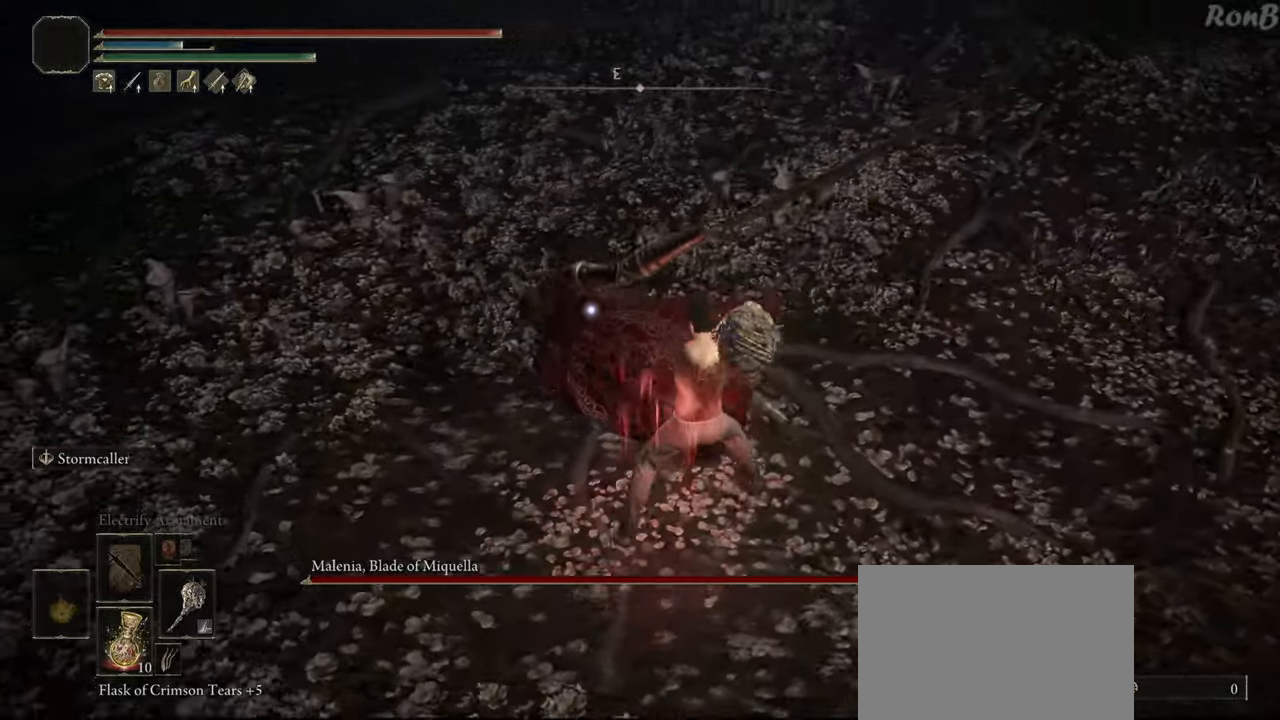
{"dt_ms": 500, "buttons": [], "left_stick": "up-right", "right_stick": "center", "events": []}
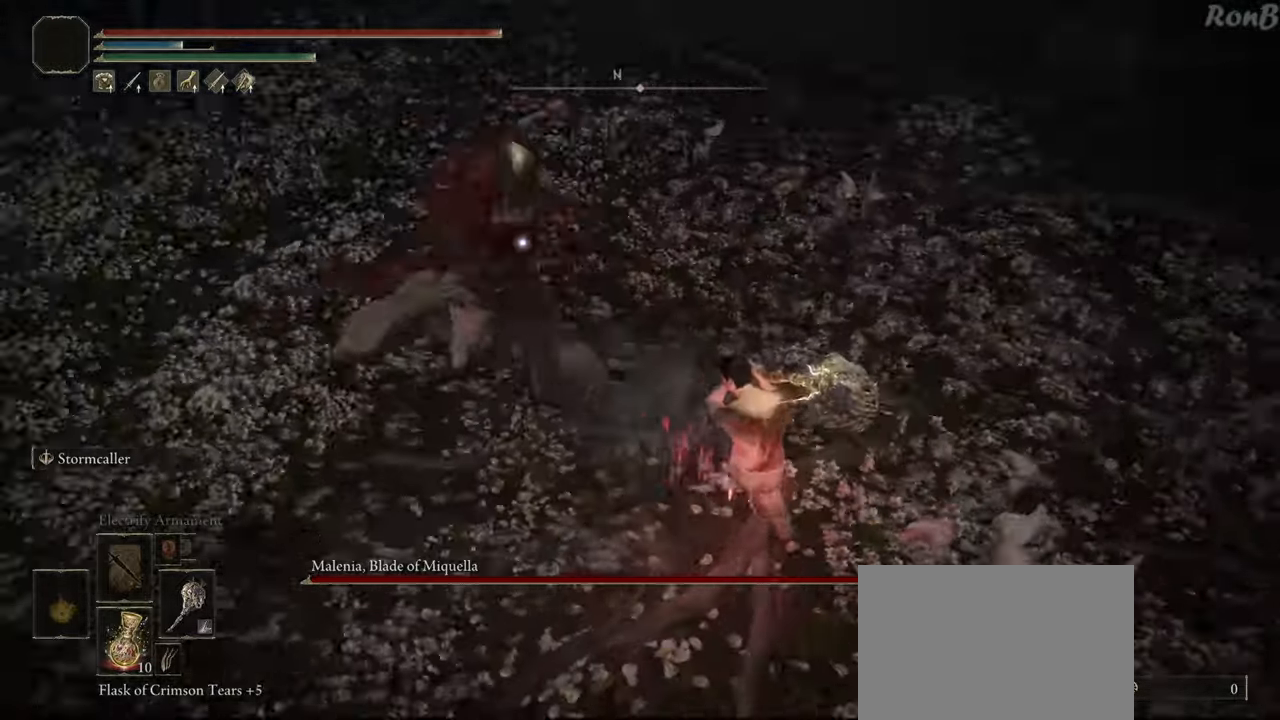
{"dt_ms": 500, "buttons": [], "left_stick": "up-right", "right_stick": "center", "events": []}
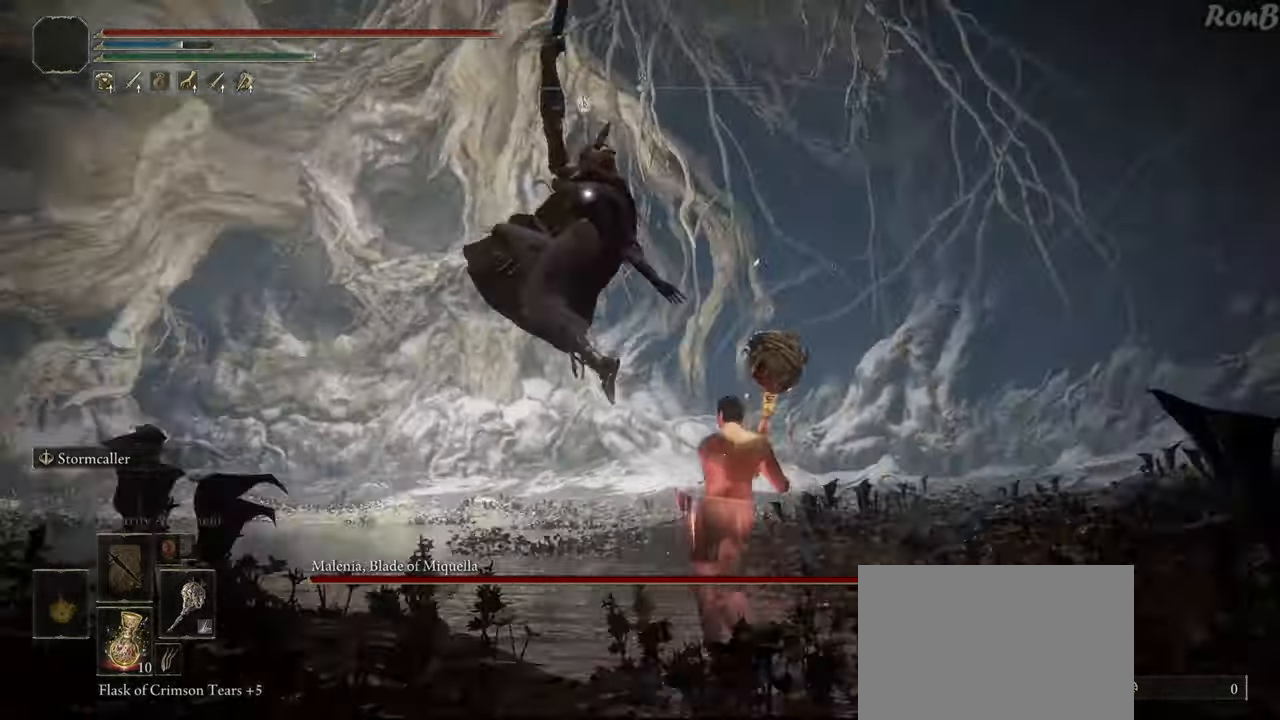
{"dt_ms": 500, "buttons": [], "left_stick": "up-right", "right_stick": "center", "events": []}
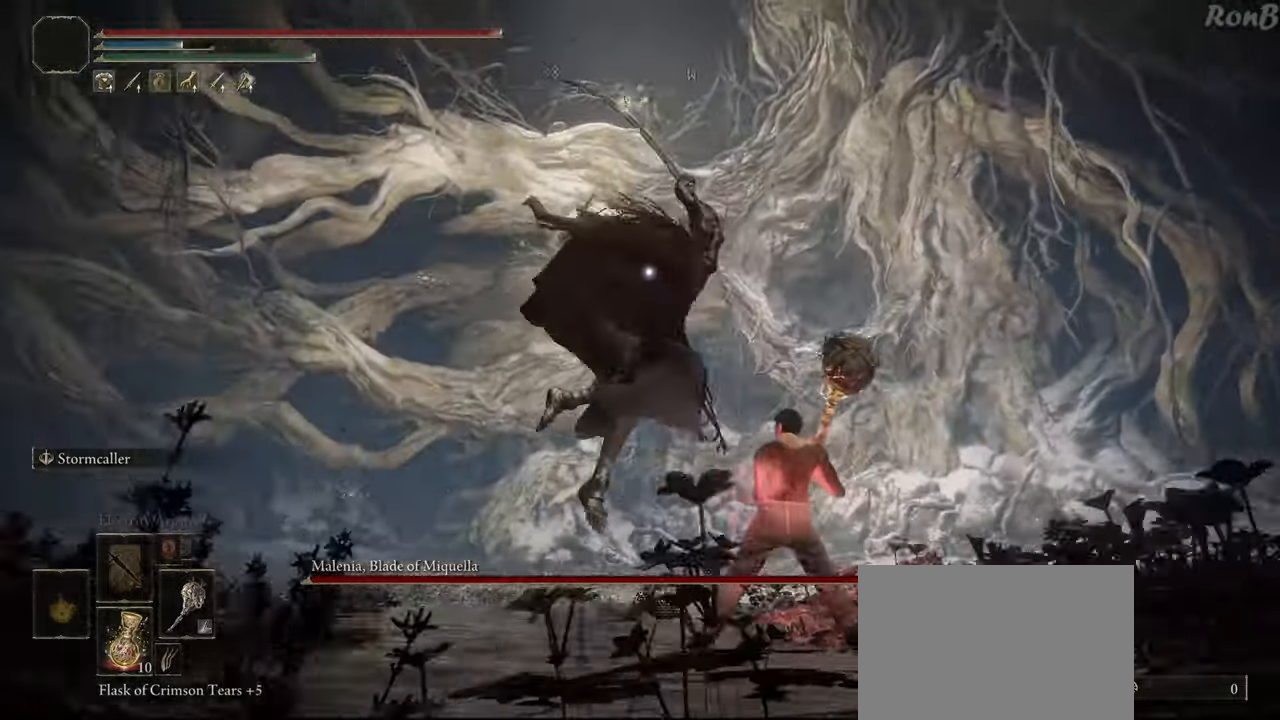
{"dt_ms": 500, "buttons": ["CIRCLE"], "left_stick": "up", "right_stick": "center", "events": [[200, "CIRCLE", "down"], [300, "left_stick", "up"]]}
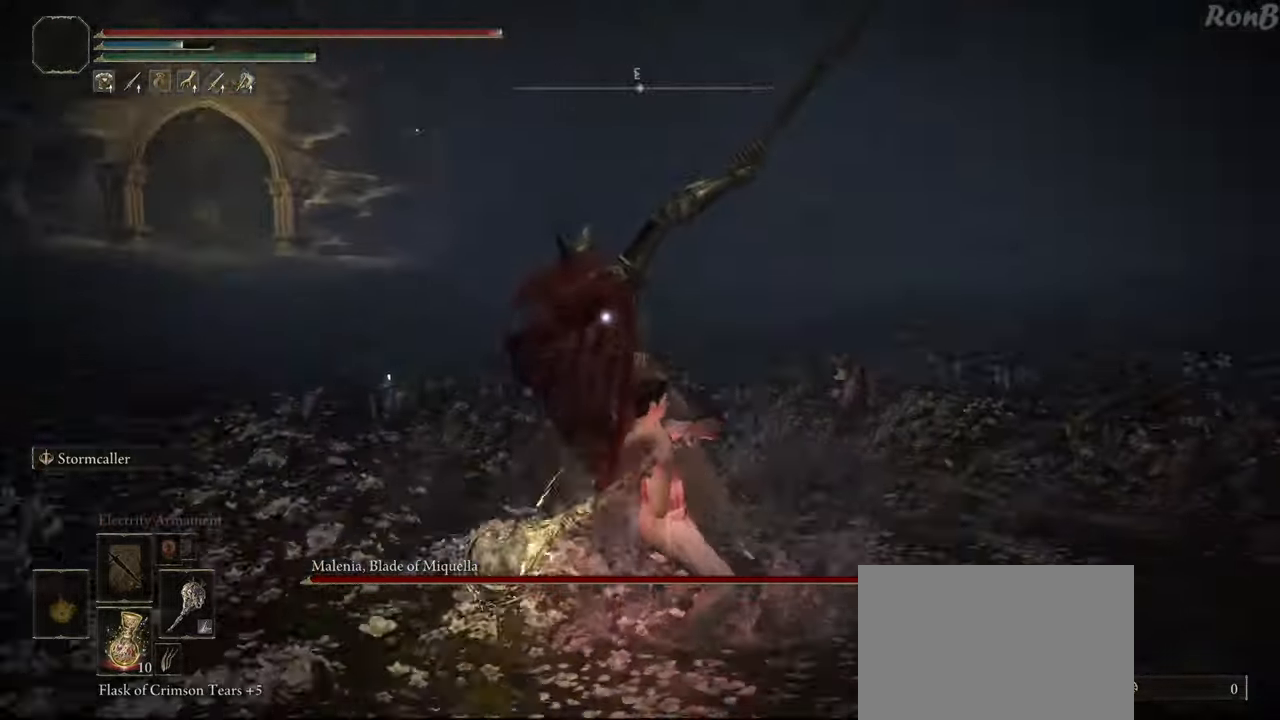
{"dt_ms": 500, "buttons": ["CIRCLE"], "left_stick": "up", "right_stick": "center", "events": []}